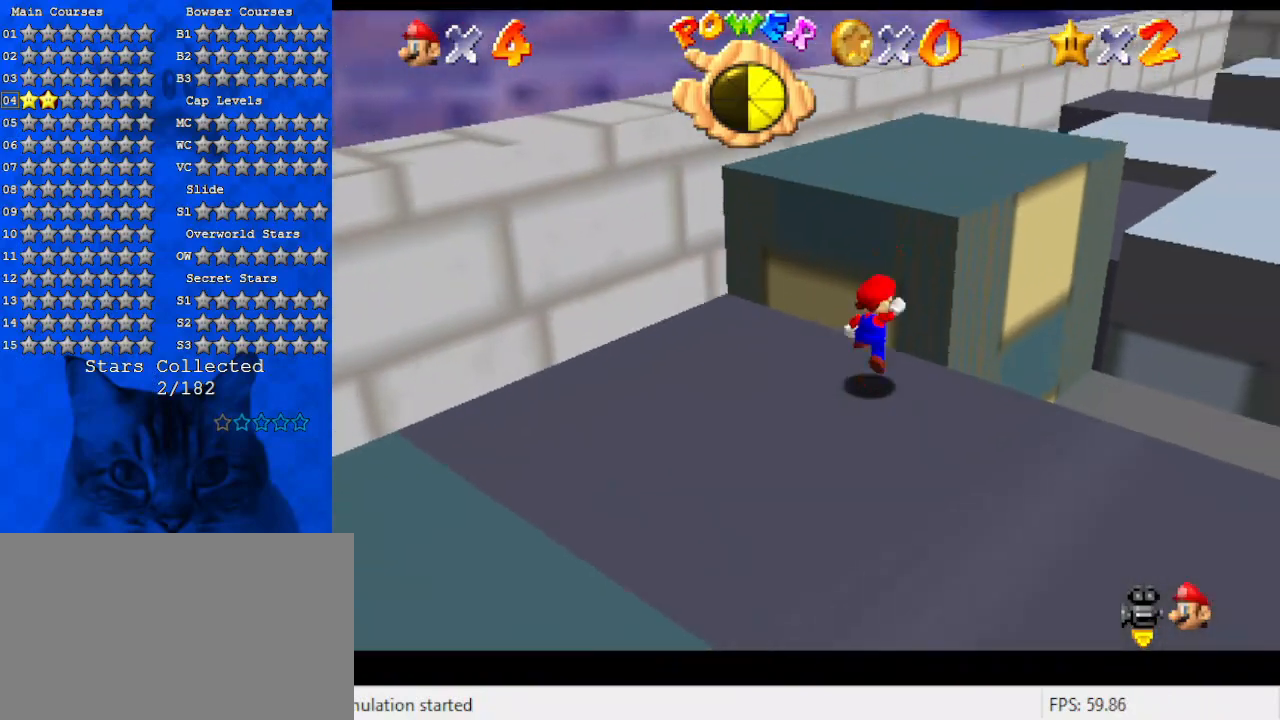
Gameplay with keyboard; each line is a JSON object with the keys held at the frame after it. "events" lists presses ("down") and releases ("up") of "a", "c", "ctrl", "d", "down", "left", "return", "right", "s", "shift", "up", "w", "x" and "y" between this image and that frame as [ms after this image, input, new state], when the widget could be followed in between. No other keys are recorded. Mouse input is not recorded.
{"keys": ["a"], "events": [[34, "right", "up"], [167, "a", "down"], [234, "shift", "up"], [267, "a", "up"], [434, "a", "down"], [434, "up", "up"]]}
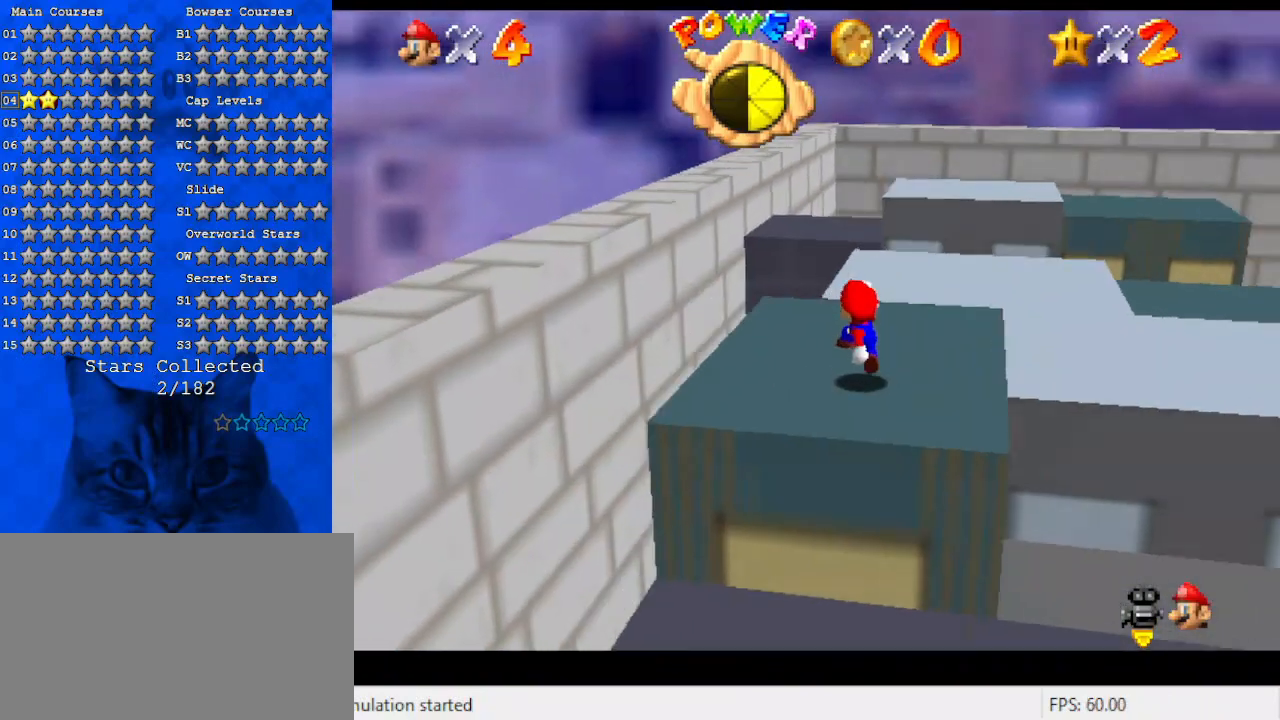
{"keys": ["left"], "events": [[100, "a", "up"], [167, "a", "down"], [367, "a", "up"], [434, "left", "down"]]}
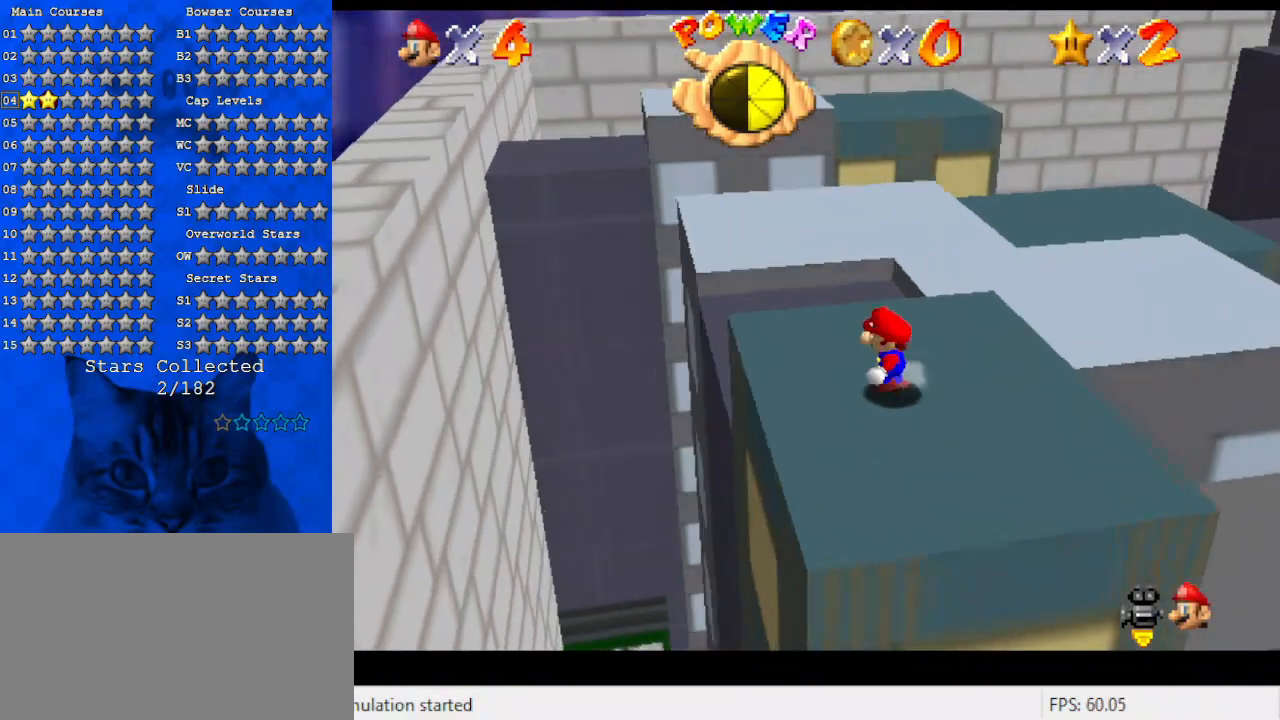
{"keys": ["left", "shift", "up"], "events": [[67, "up", "down"], [134, "a", "down"], [300, "a", "up"], [434, "shift", "down"]]}
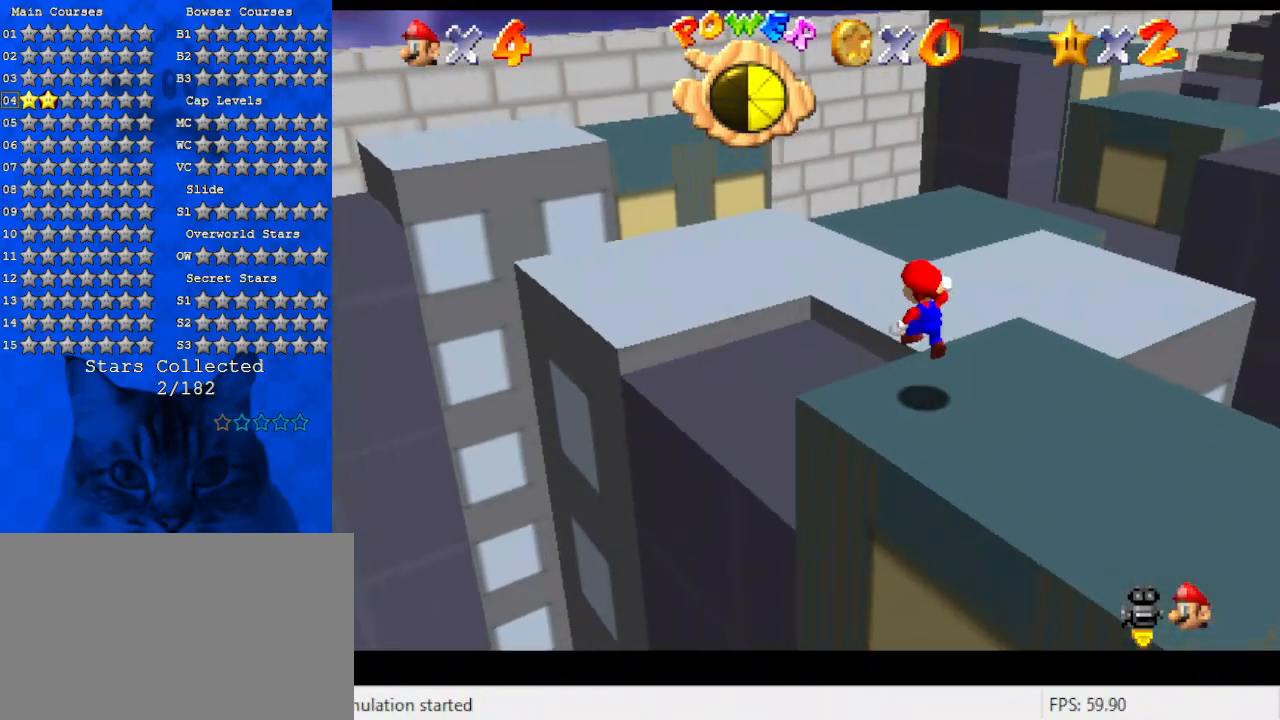
{"keys": ["left", "shift", "up"], "events": [[267, "a", "down"], [500, "a", "up"]]}
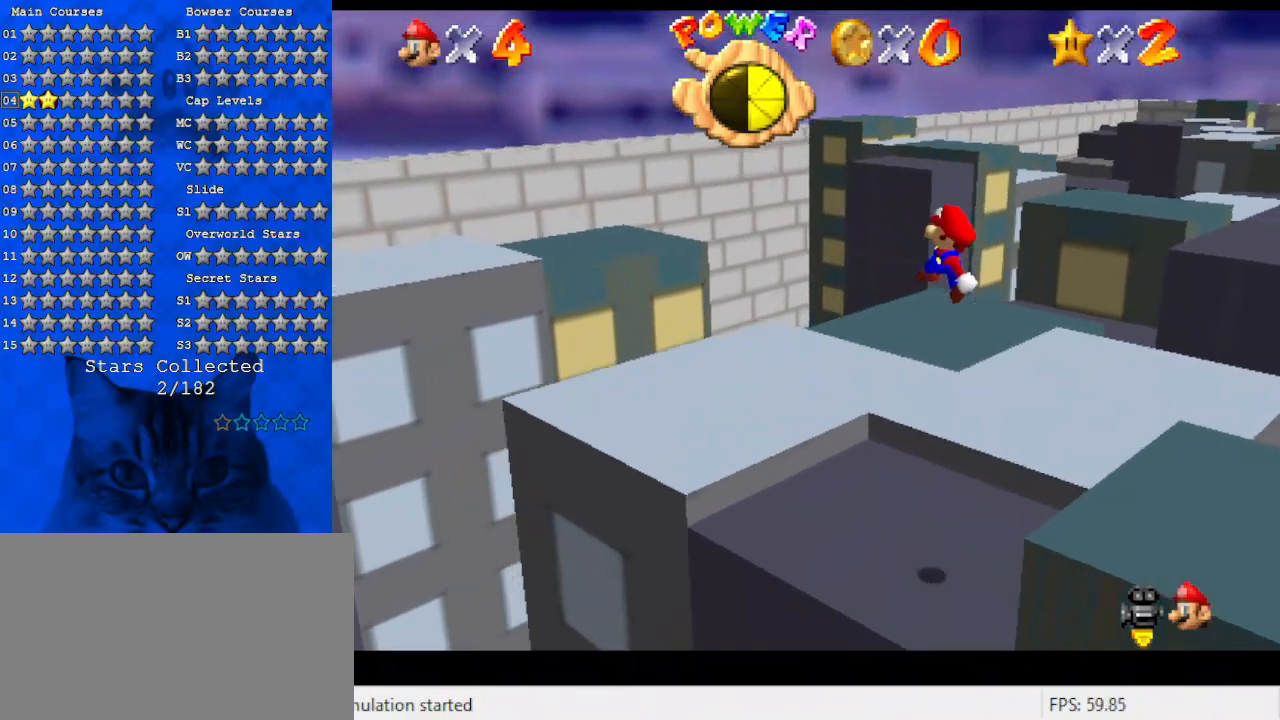
{"keys": ["a", "left", "up"], "events": [[100, "a", "down"], [300, "a", "up"], [334, "shift", "up"], [434, "a", "down"]]}
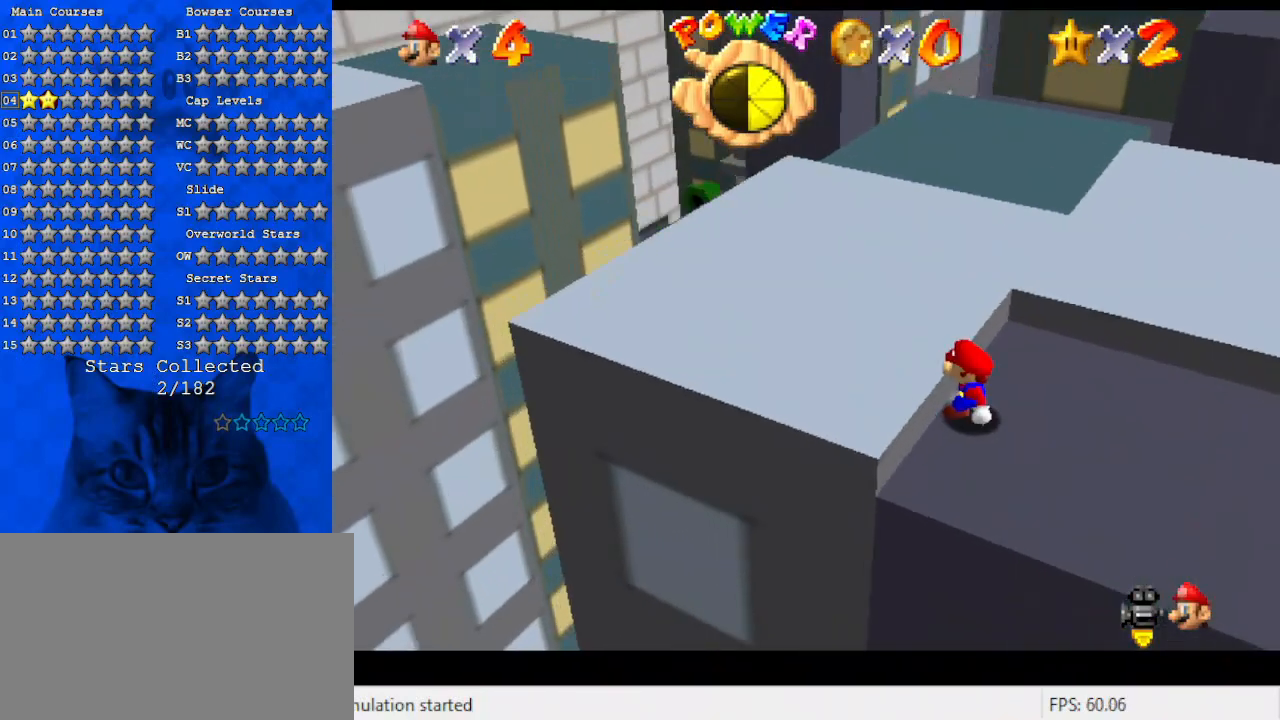
{"keys": ["left"], "events": [[100, "a", "up"], [200, "shift", "down"], [300, "up", "up"], [334, "shift", "up"]]}
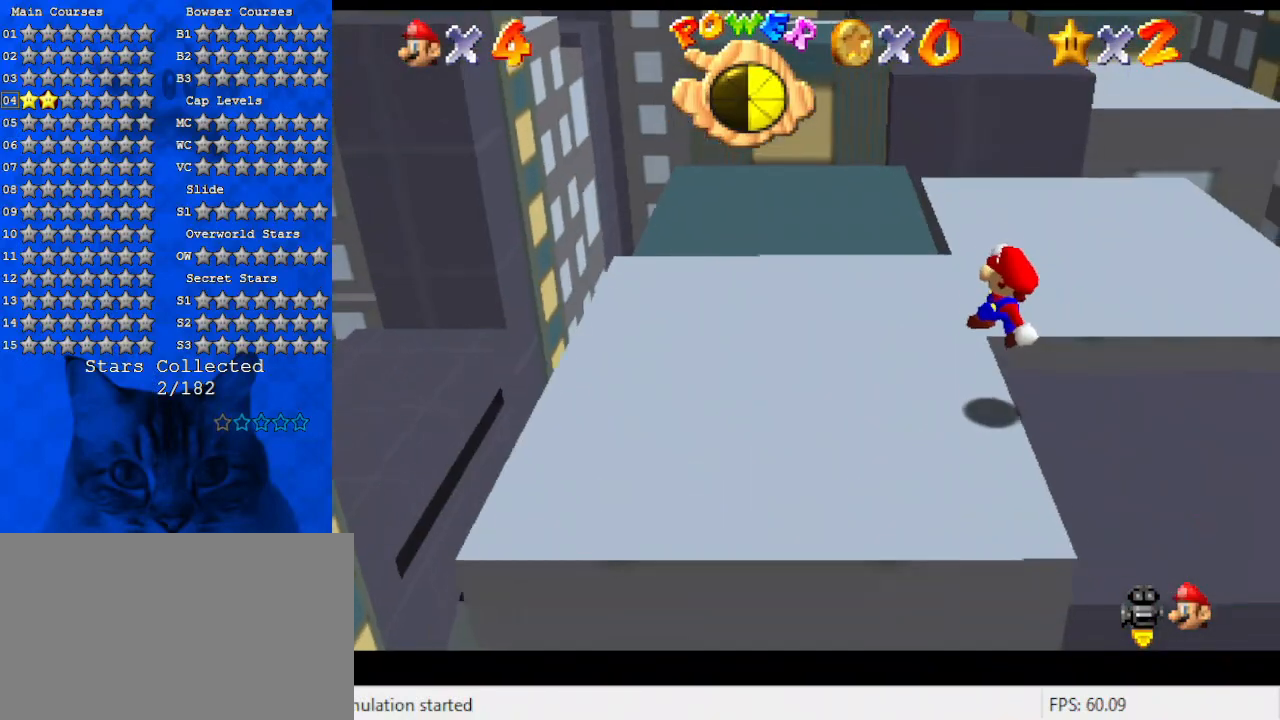
{"keys": ["a", "left", "up"], "events": [[500, "a", "down"], [500, "up", "down"]]}
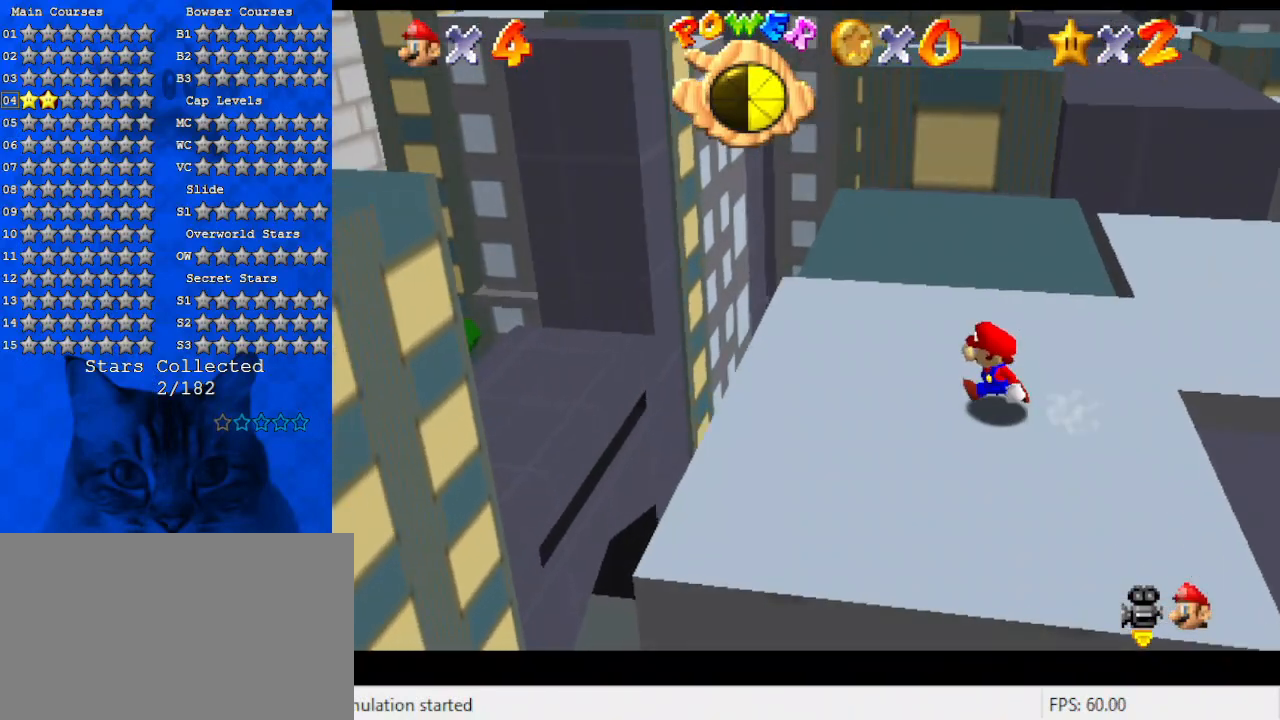
{"keys": ["d", "left", "up"], "events": [[100, "a", "up"], [467, "d", "down"]]}
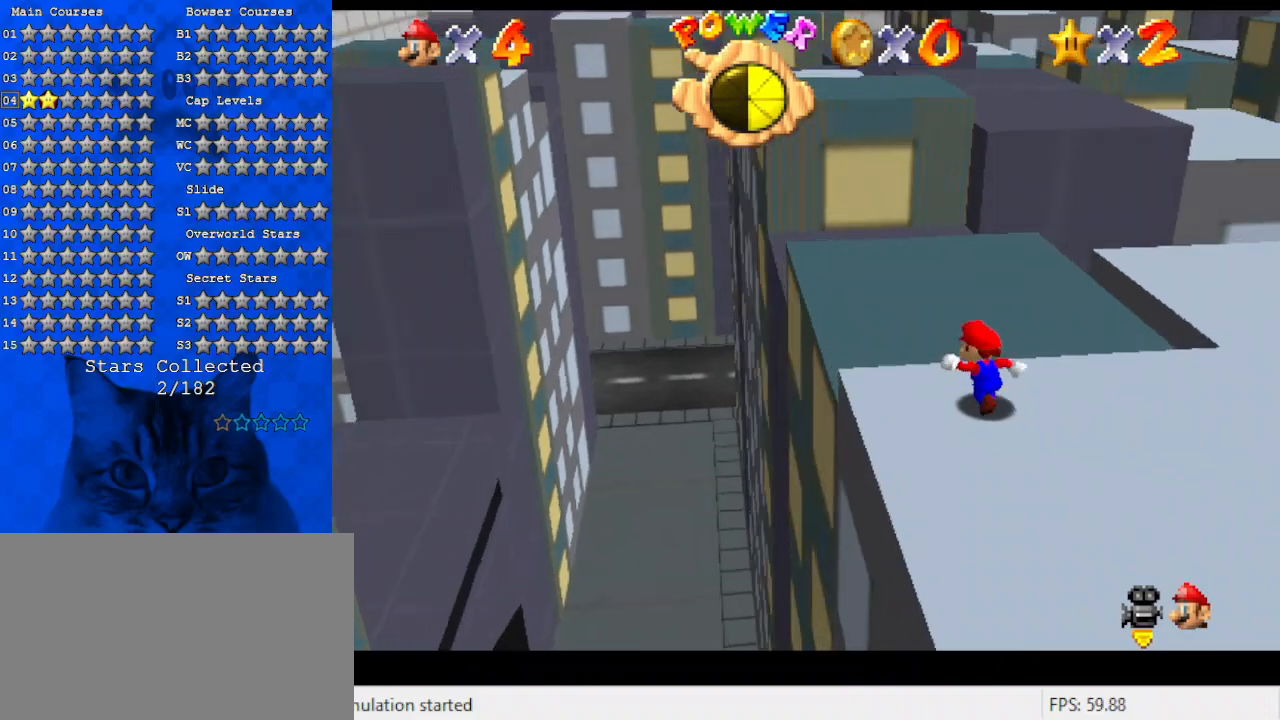
{"keys": ["up"], "events": [[67, "left", "up"], [200, "d", "up"], [200, "up", "up"], [234, "d", "down"], [334, "up", "down"], [467, "d", "up"]]}
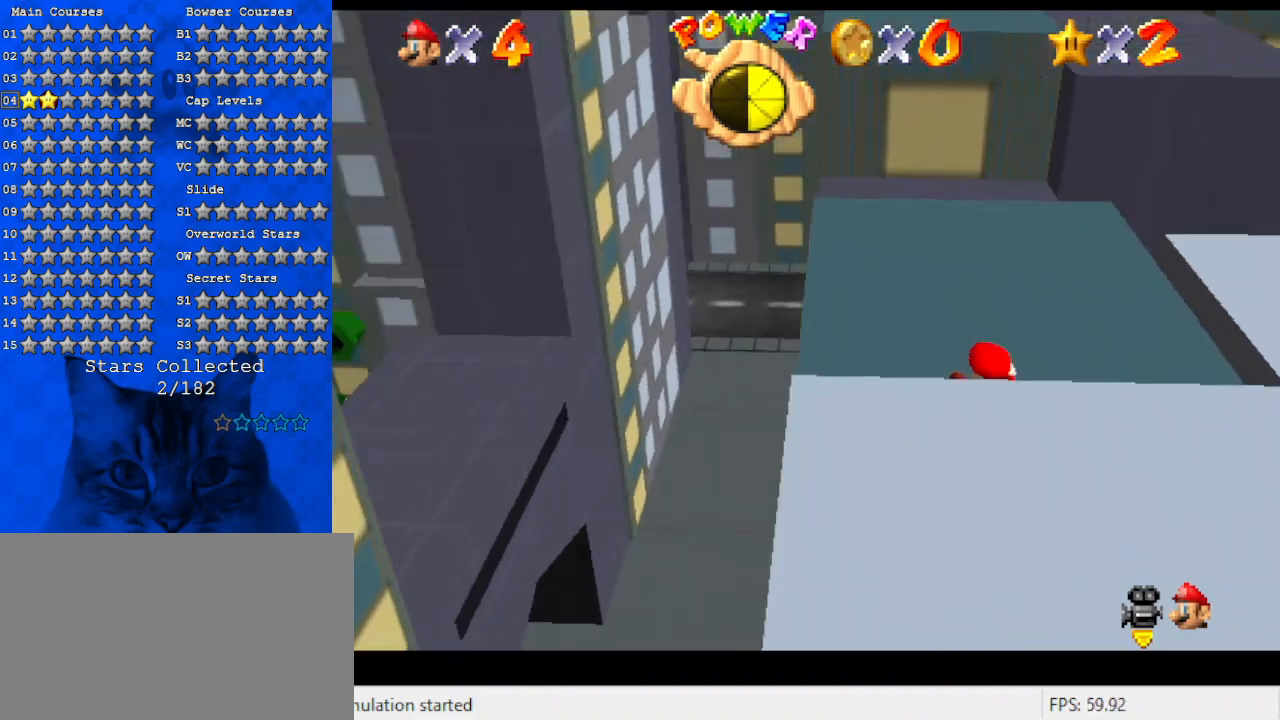
{"keys": ["right", "up"], "events": [[67, "d", "down"], [200, "up", "up"], [300, "d", "up"], [334, "right", "down"], [400, "up", "down"]]}
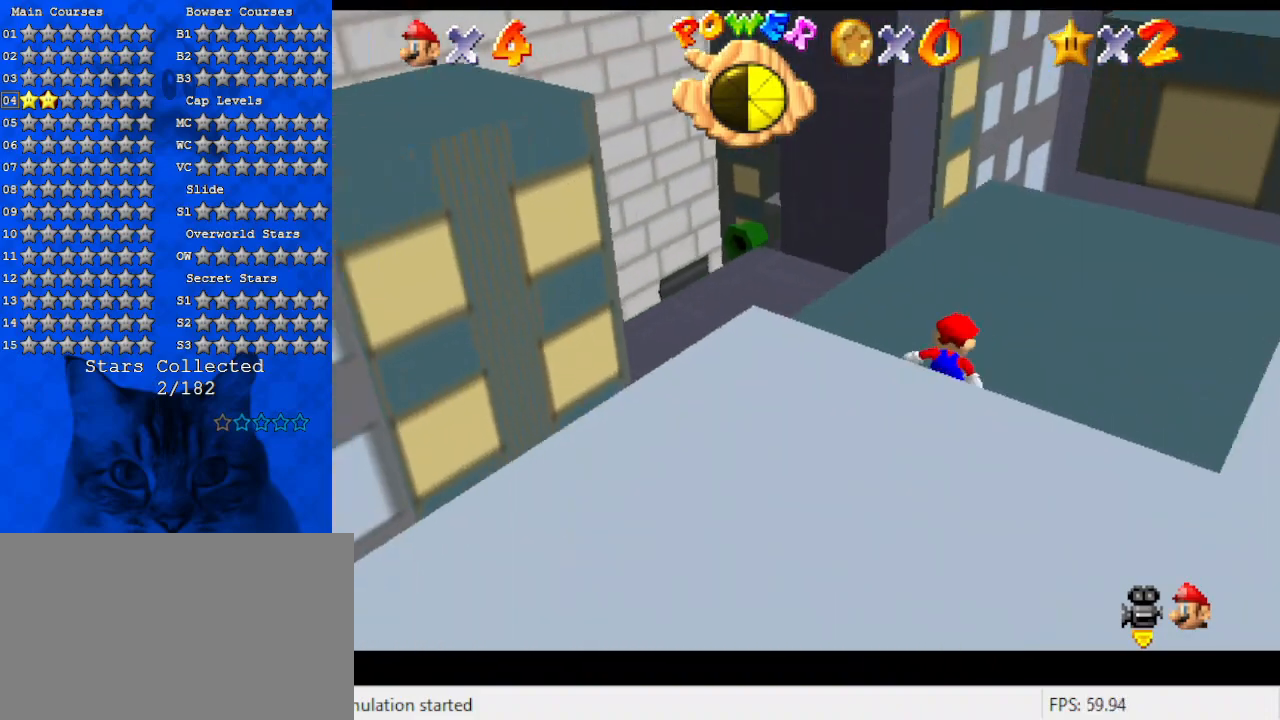
{"keys": ["right"], "events": [[167, "up", "up"]]}
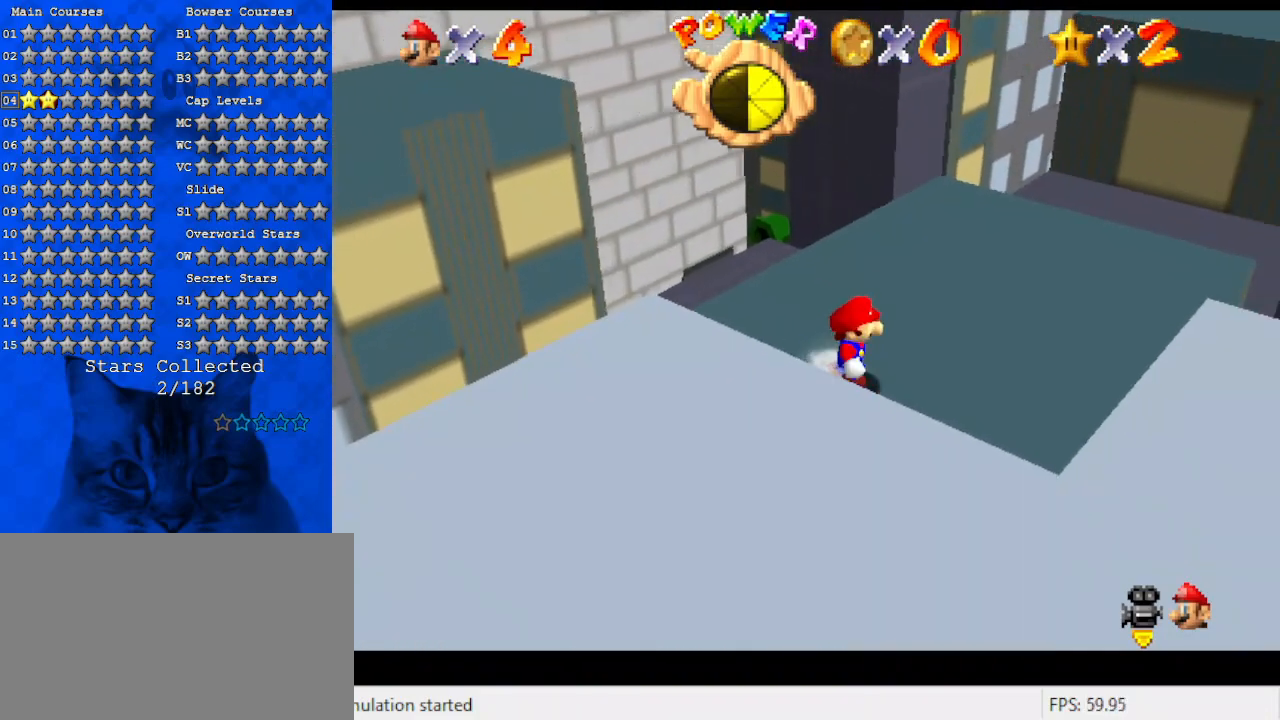
{"keys": ["right", "up"], "events": [[500, "up", "down"]]}
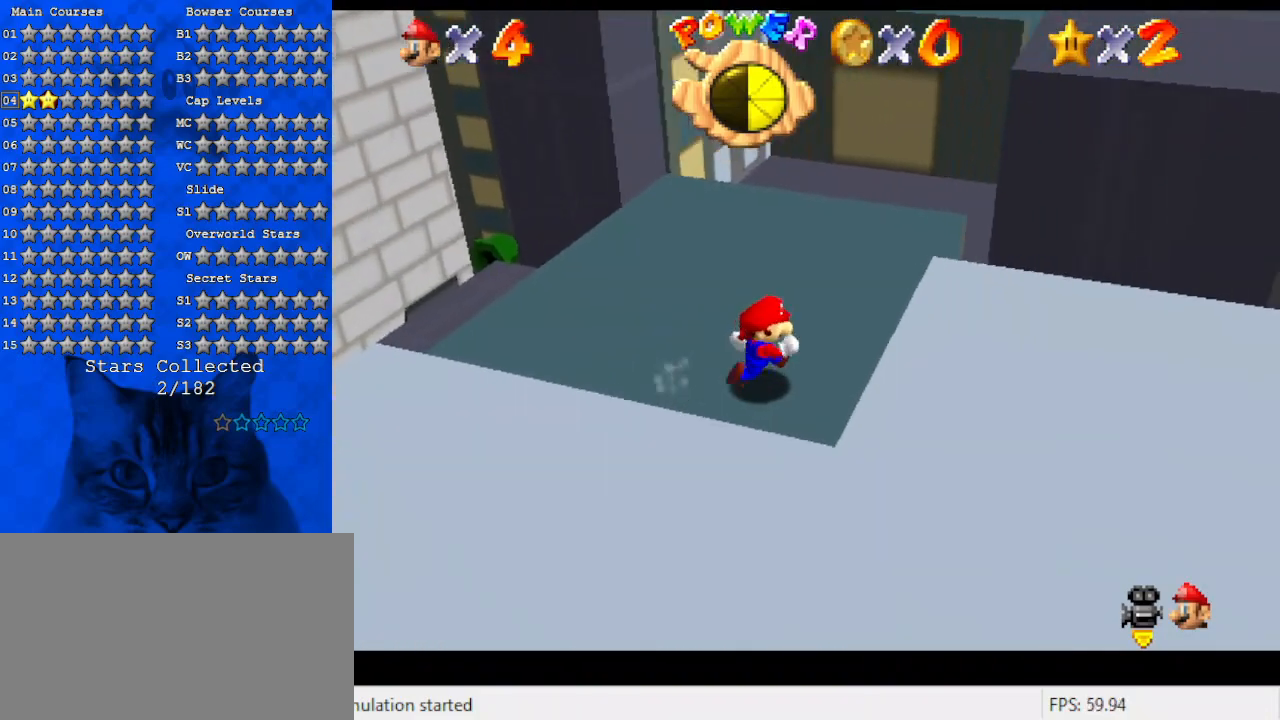
{"keys": ["left", "up"], "events": [[100, "right", "up"], [300, "left", "down"], [434, "shift", "down"], [467, "shift", "up"]]}
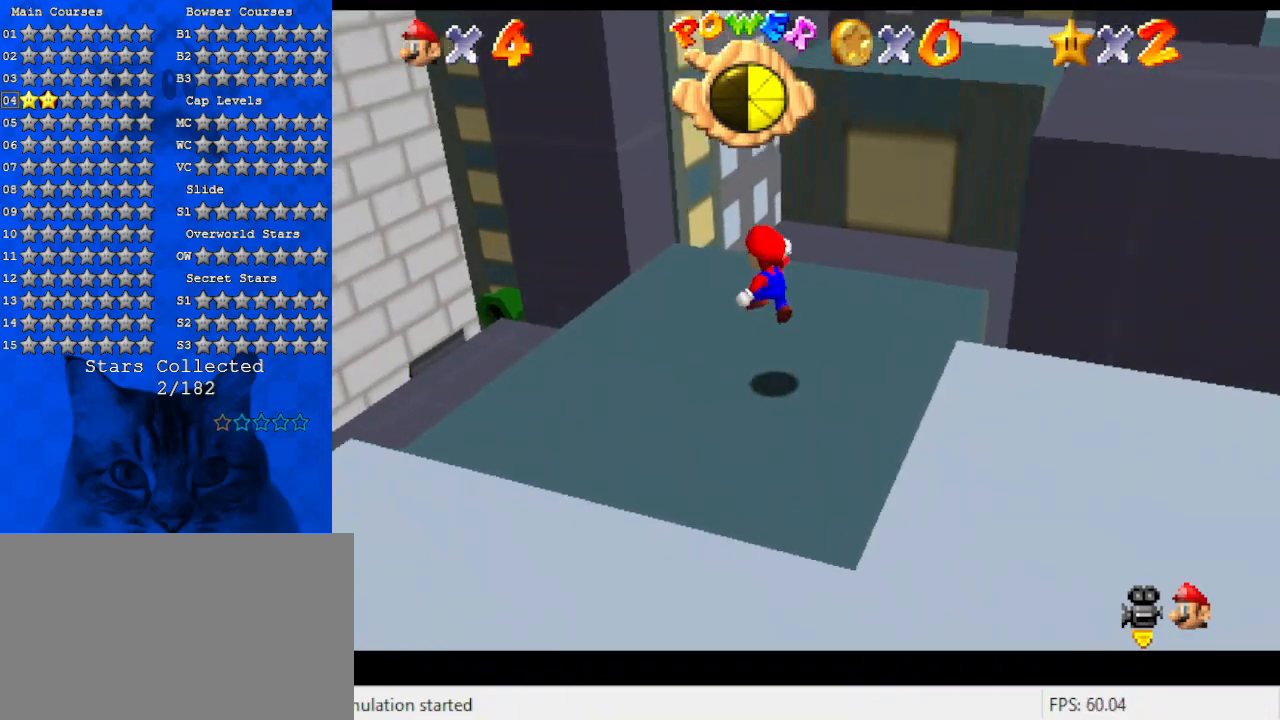
{"keys": ["left", "shift", "up"], "events": [[34, "left", "up"], [34, "right", "down"], [134, "right", "up"], [200, "left", "down"], [500, "shift", "down"]]}
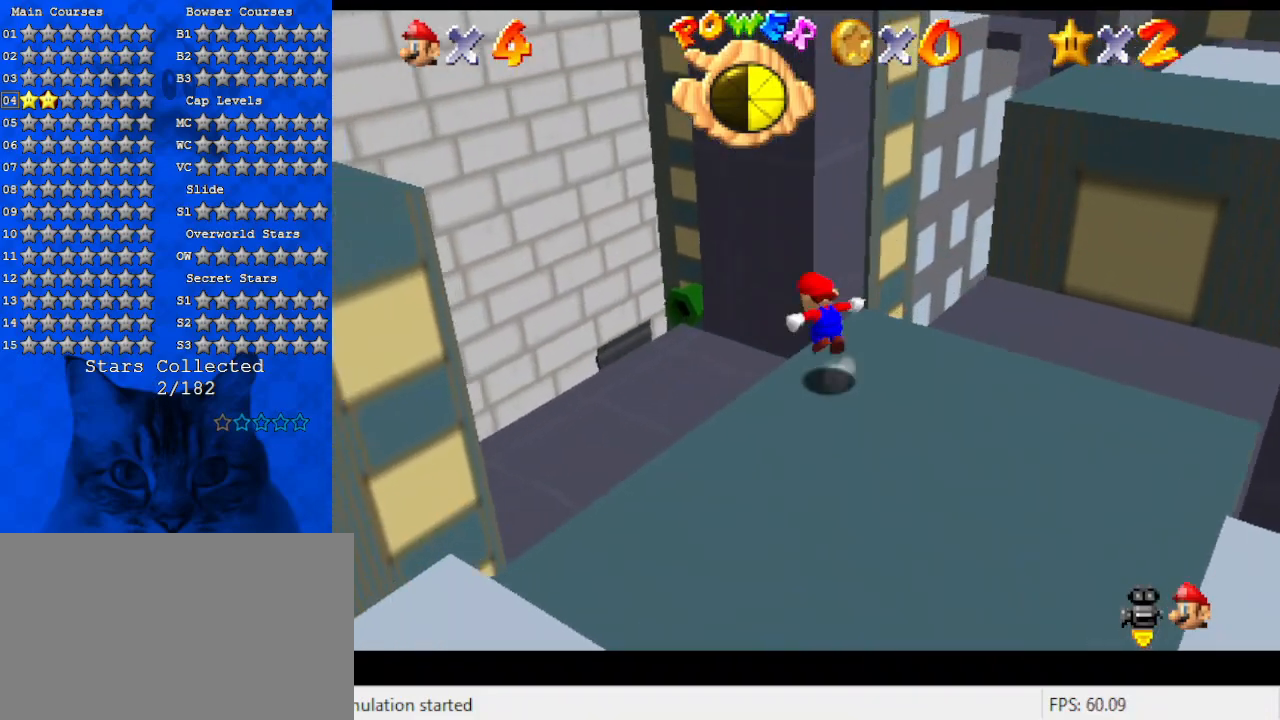
{"keys": ["shift", "up"], "events": [[234, "a", "down"], [400, "a", "up"], [467, "left", "up"]]}
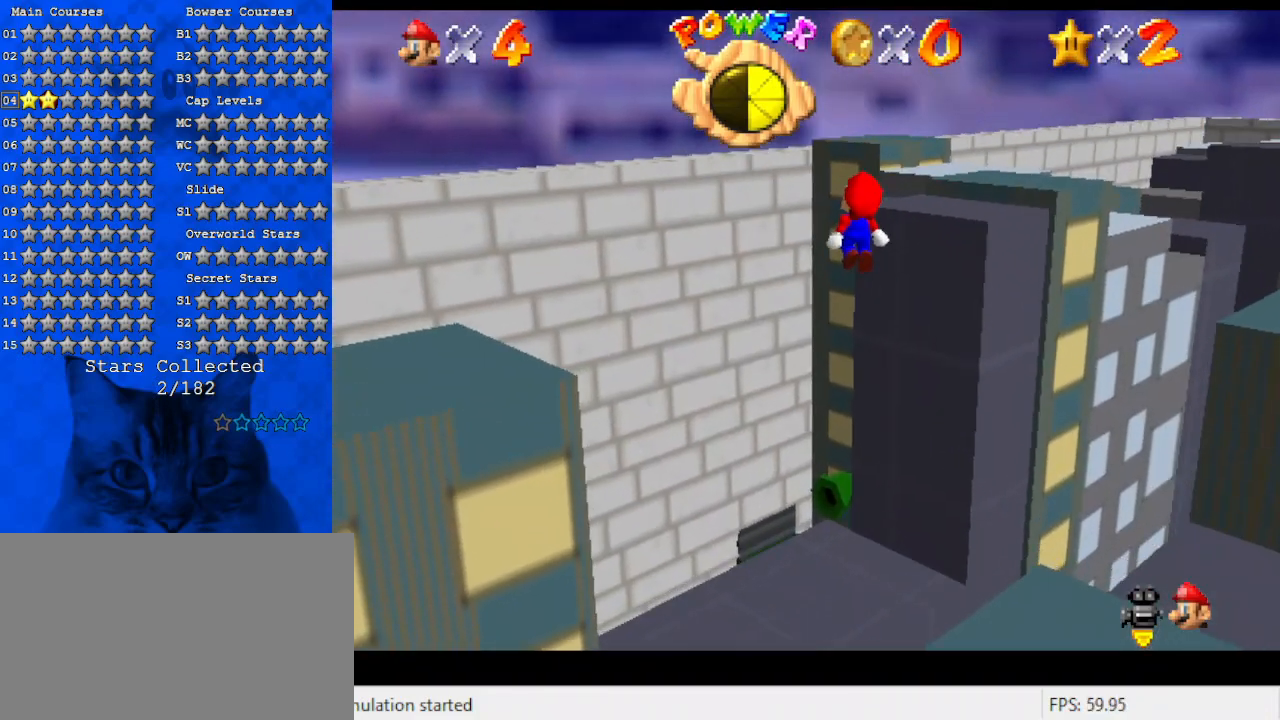
{"keys": ["left", "shift", "up"], "events": [[67, "a", "down"], [234, "a", "up"], [300, "left", "down"]]}
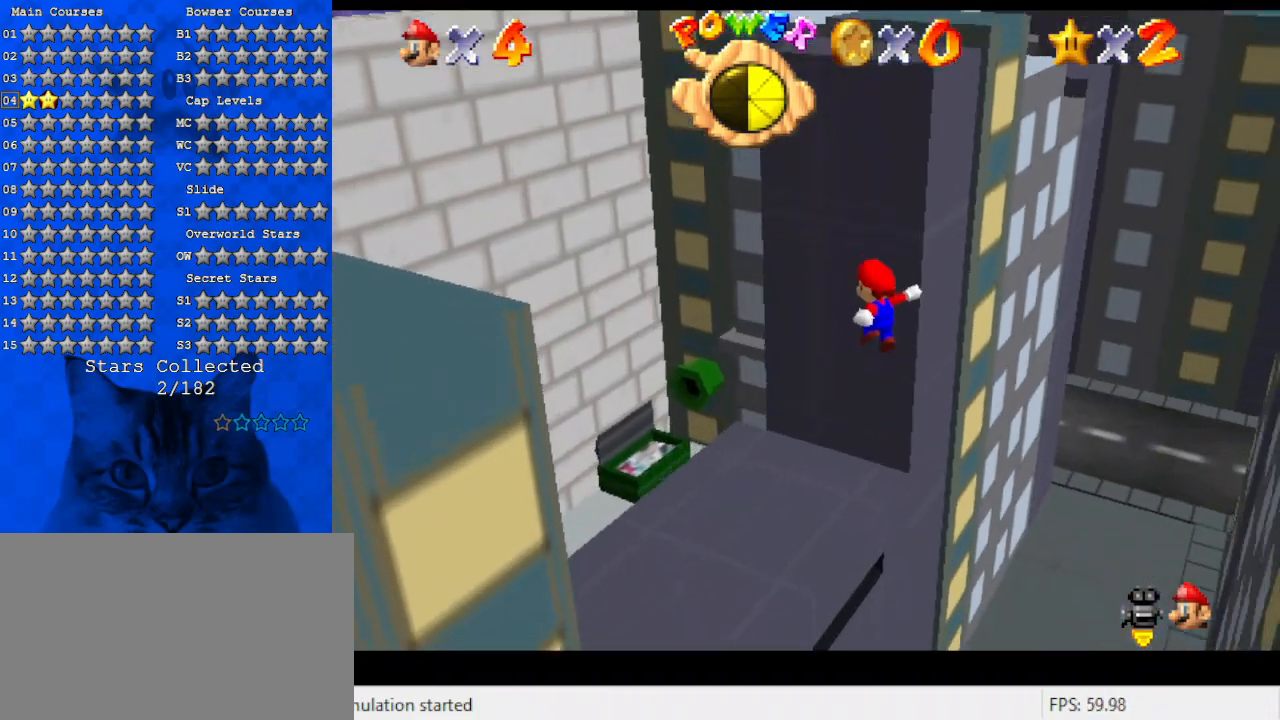
{"keys": ["down", "shift"], "events": [[400, "up", "up"], [500, "down", "down"], [500, "left", "up"]]}
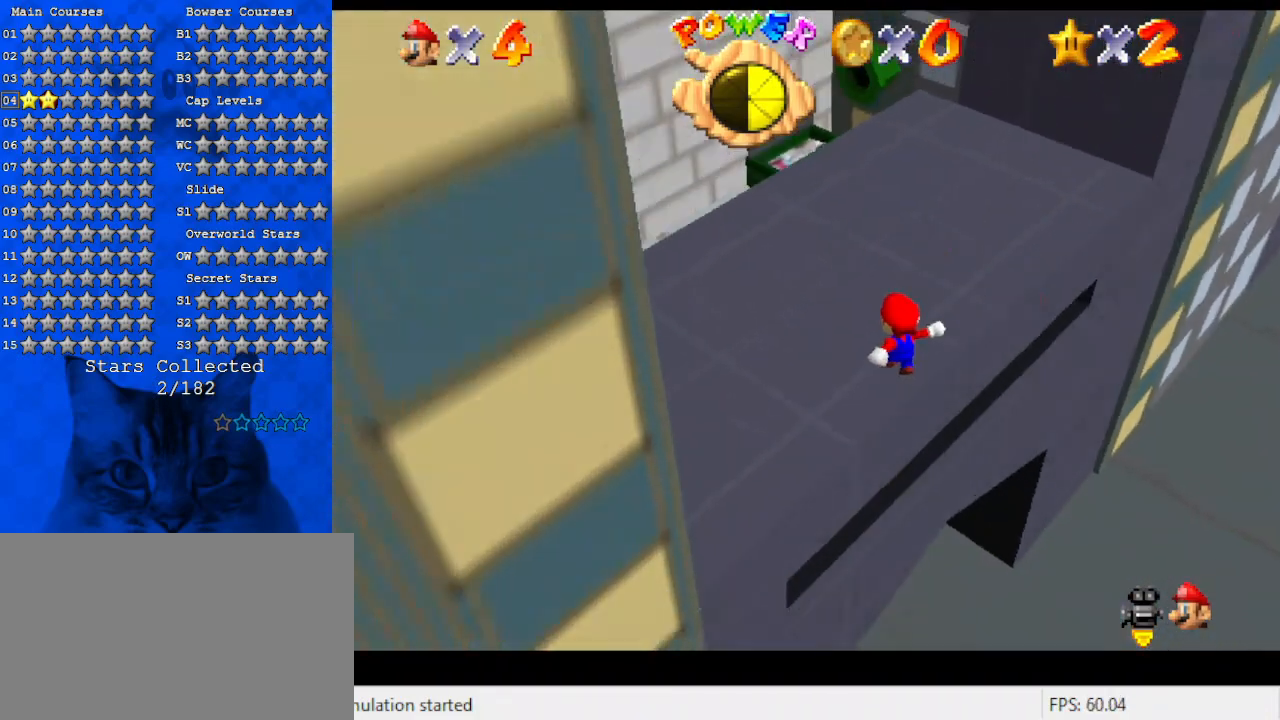
{"keys": ["up"], "events": [[100, "ctrl", "down"], [167, "down", "up"], [234, "left", "down"], [267, "ctrl", "up"], [267, "shift", "up"], [267, "up", "down"], [400, "left", "up"]]}
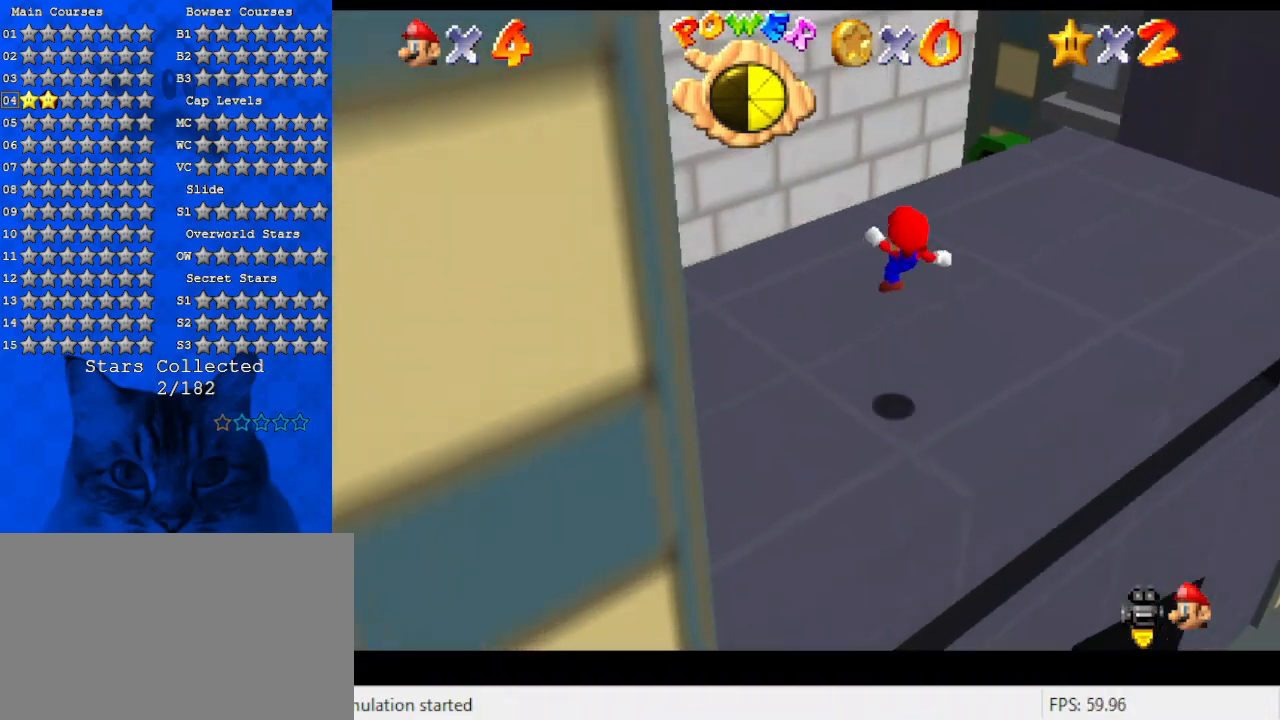
{"keys": ["a", "up"], "events": [[200, "a", "down"], [334, "right", "down"], [367, "a", "up"], [467, "a", "down"], [467, "right", "up"]]}
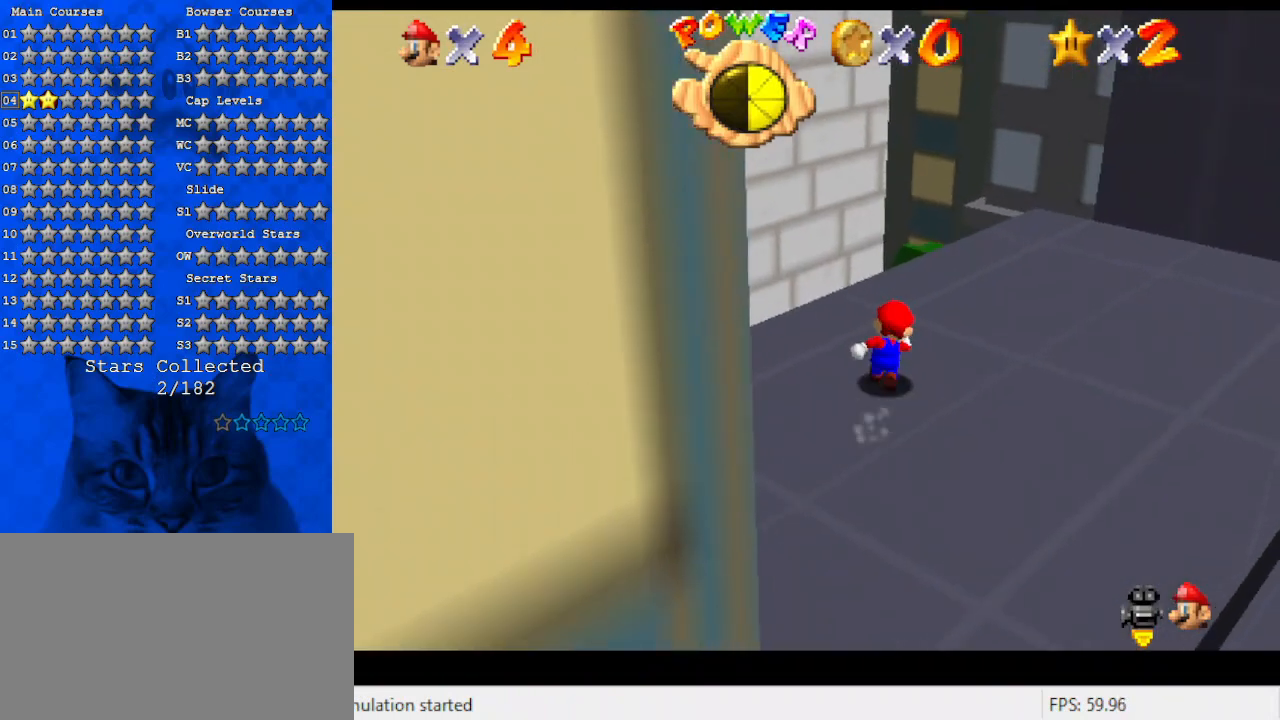
{"keys": [], "events": [[200, "a", "up"], [267, "a", "down"], [267, "right", "down"], [334, "right", "up"], [434, "a", "up"], [434, "up", "up"]]}
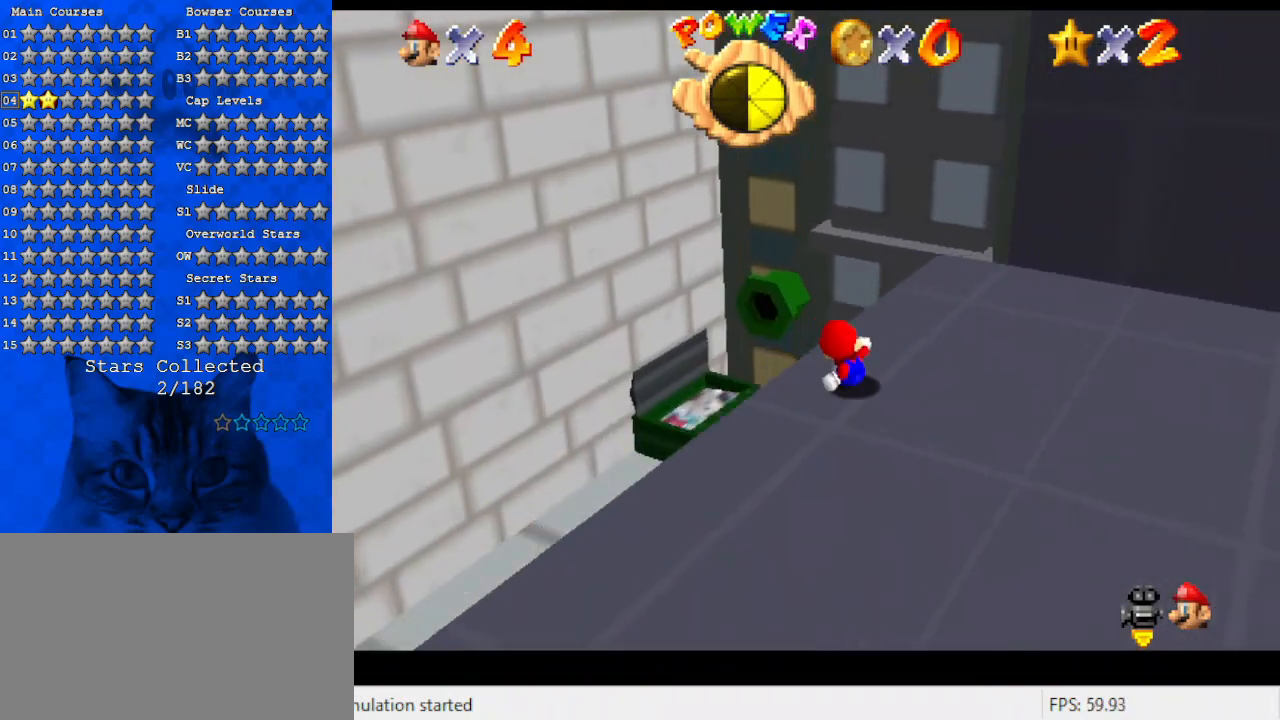
{"keys": [], "events": [[34, "a", "down"], [234, "a", "up"]]}
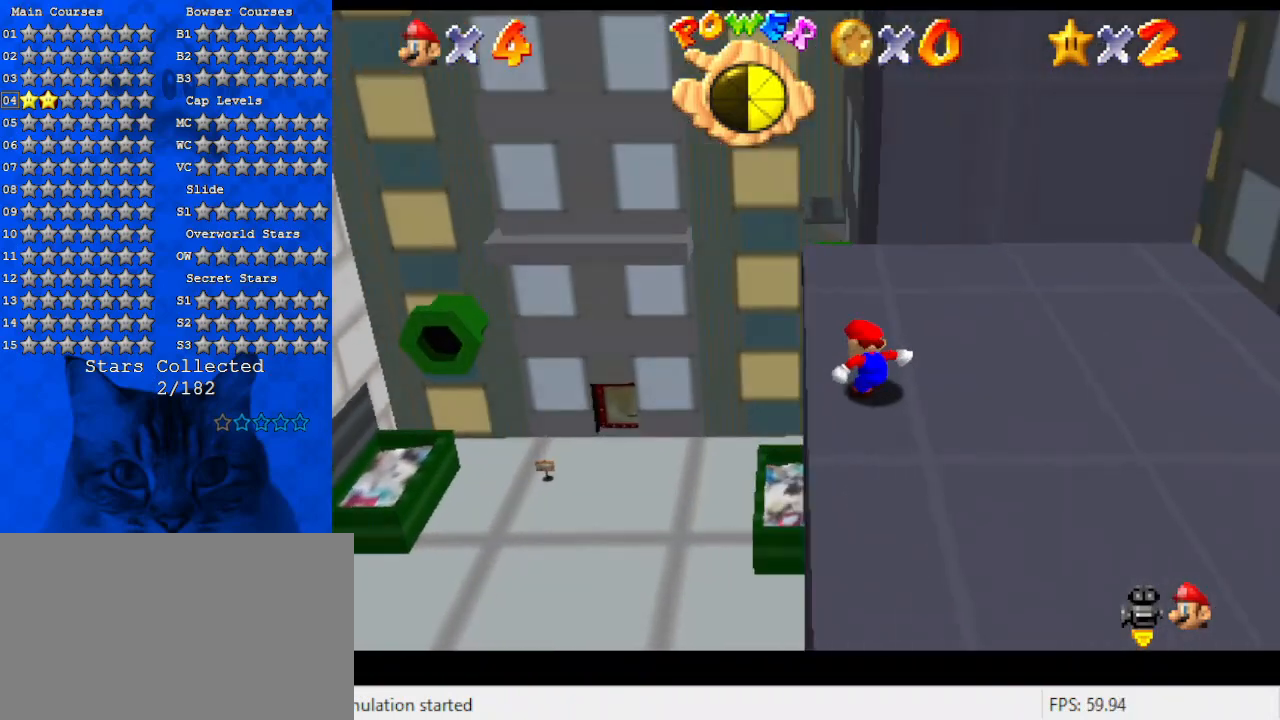
{"keys": ["a"], "events": [[500, "a", "down"]]}
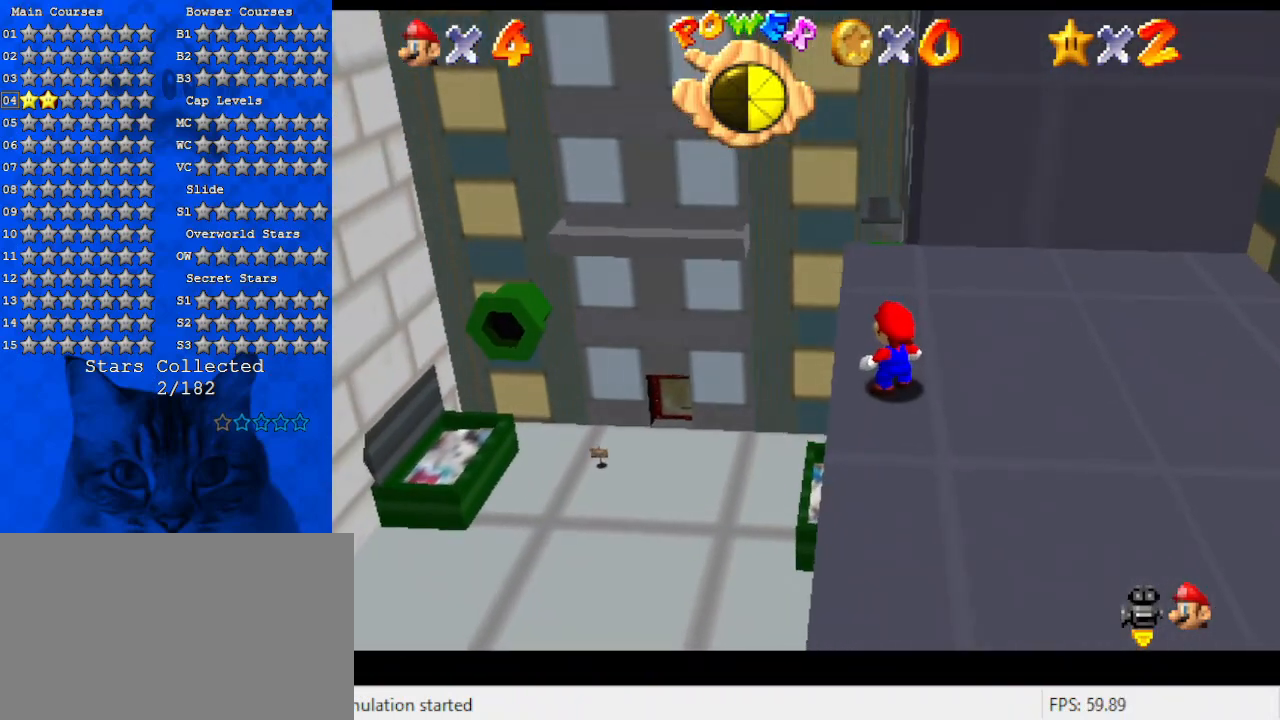
{"keys": ["left", "up"], "events": [[167, "a", "up"], [234, "left", "down"], [234, "up", "down"]]}
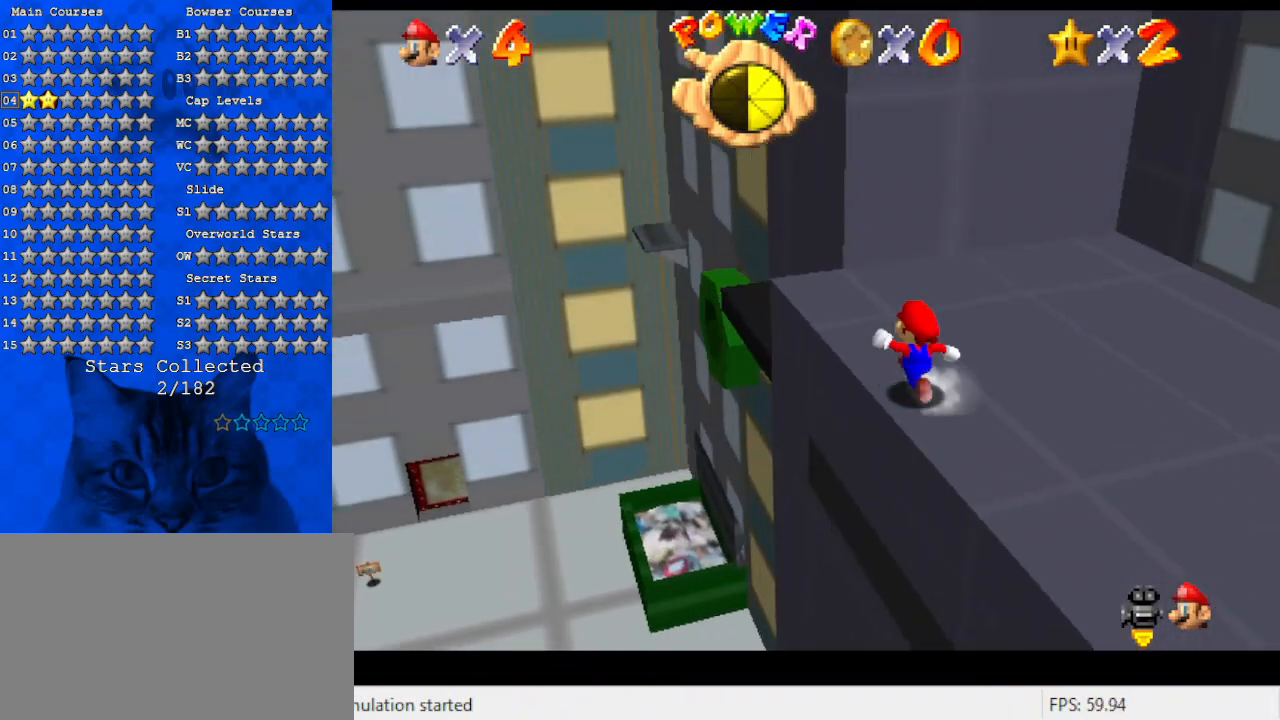
{"keys": ["left", "up"], "events": [[167, "d", "down"], [300, "d", "up"]]}
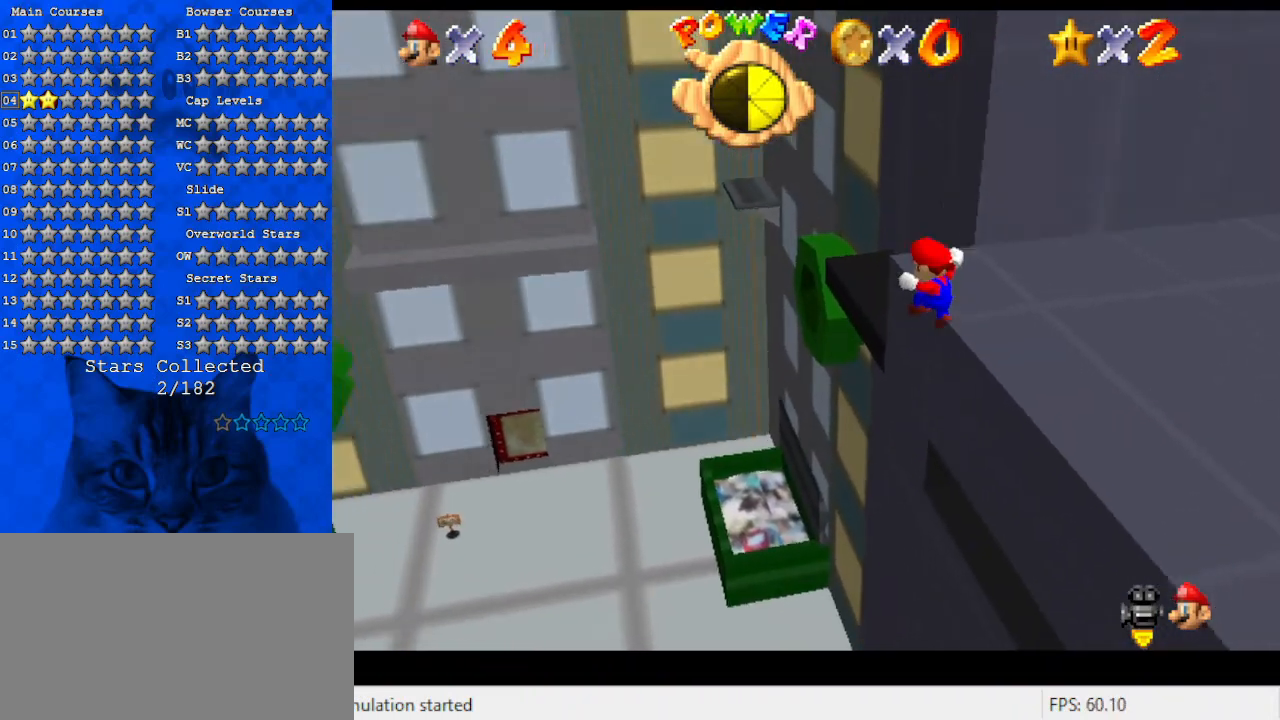
{"keys": ["left", "s", "up"], "events": [[34, "w", "down"], [167, "w", "up"], [367, "s", "down"]]}
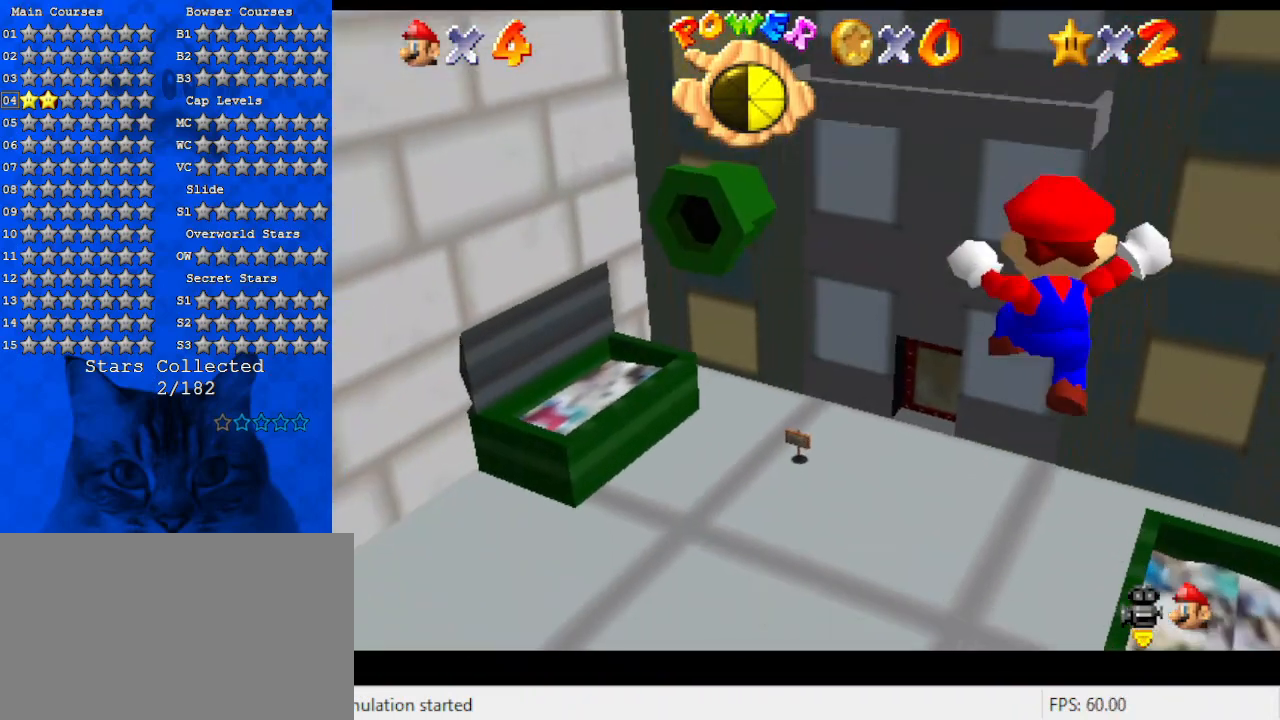
{"keys": ["shift", "up"], "events": [[67, "left", "up"], [100, "s", "up"], [167, "left", "down"], [334, "ctrl", "down"], [434, "ctrl", "up"], [467, "left", "up"], [467, "shift", "down"]]}
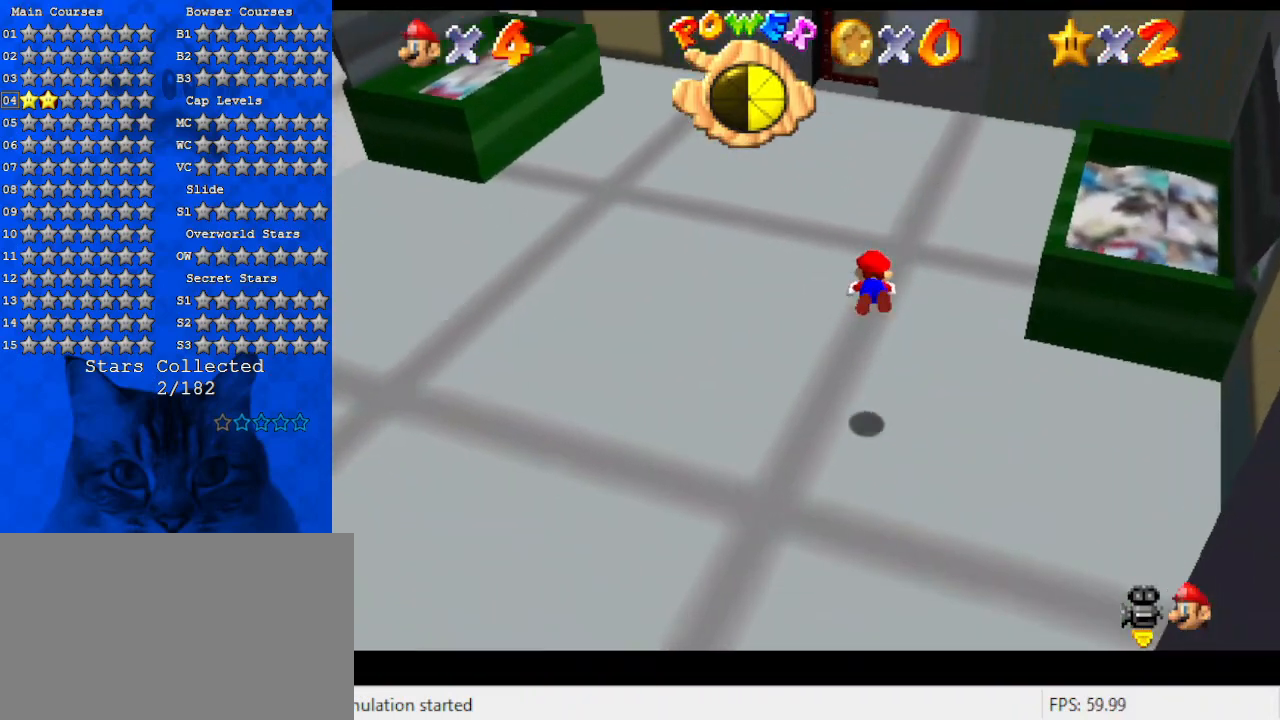
{"keys": ["up"], "events": [[34, "ctrl", "down"], [134, "ctrl", "up"], [200, "ctrl", "down"], [400, "ctrl", "up"], [400, "shift", "up"]]}
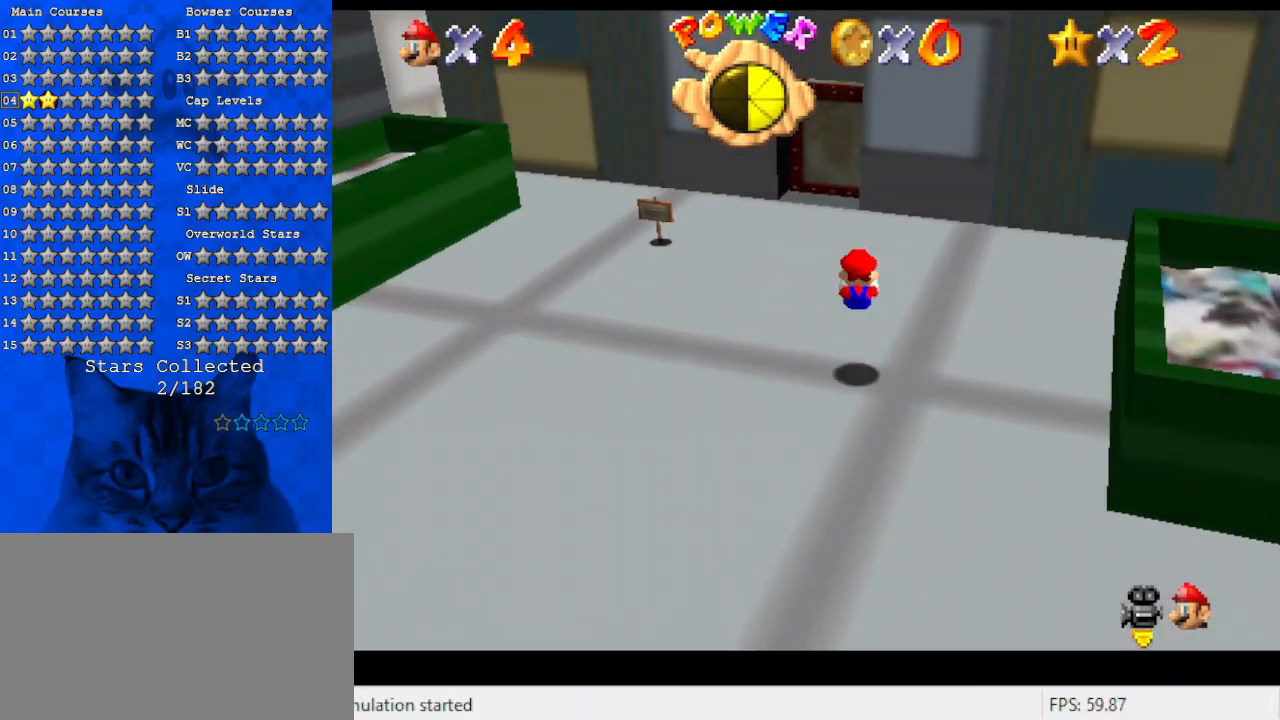
{"keys": ["up"], "events": [[167, "a", "down"], [334, "a", "up"], [334, "left", "down"], [467, "left", "up"]]}
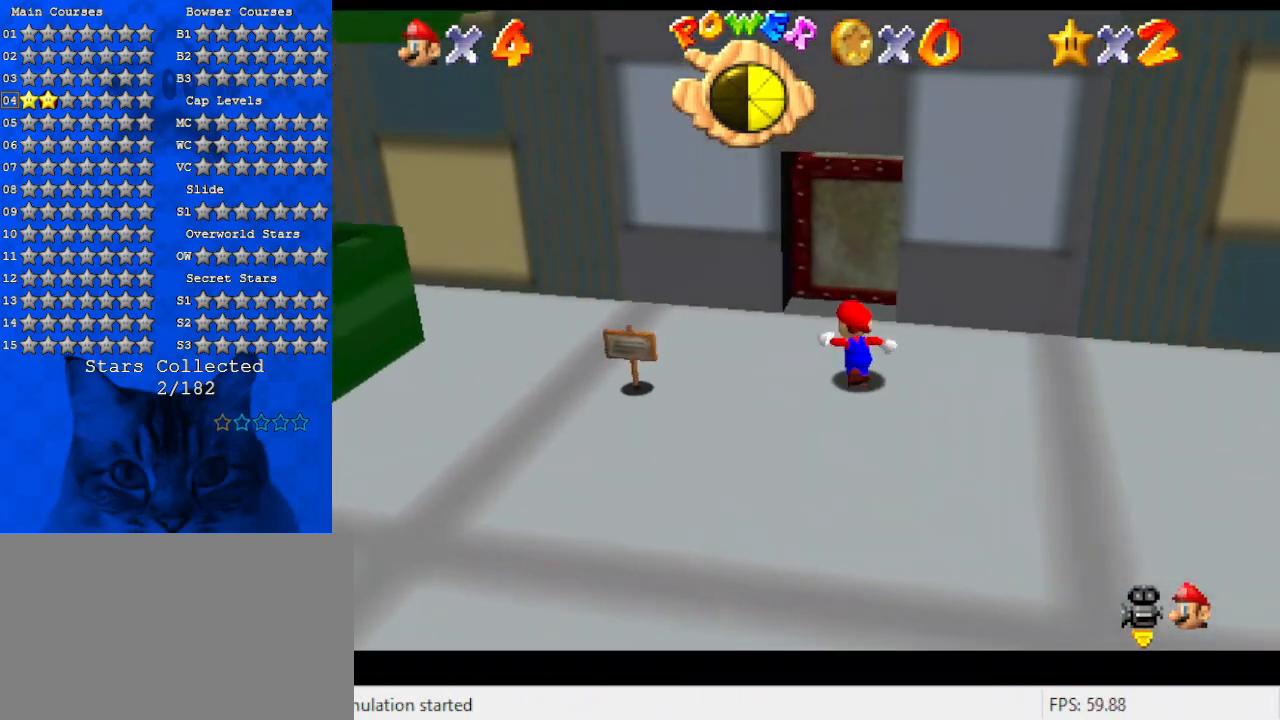
{"keys": ["up"], "events": [[134, "left", "down"], [300, "left", "up"]]}
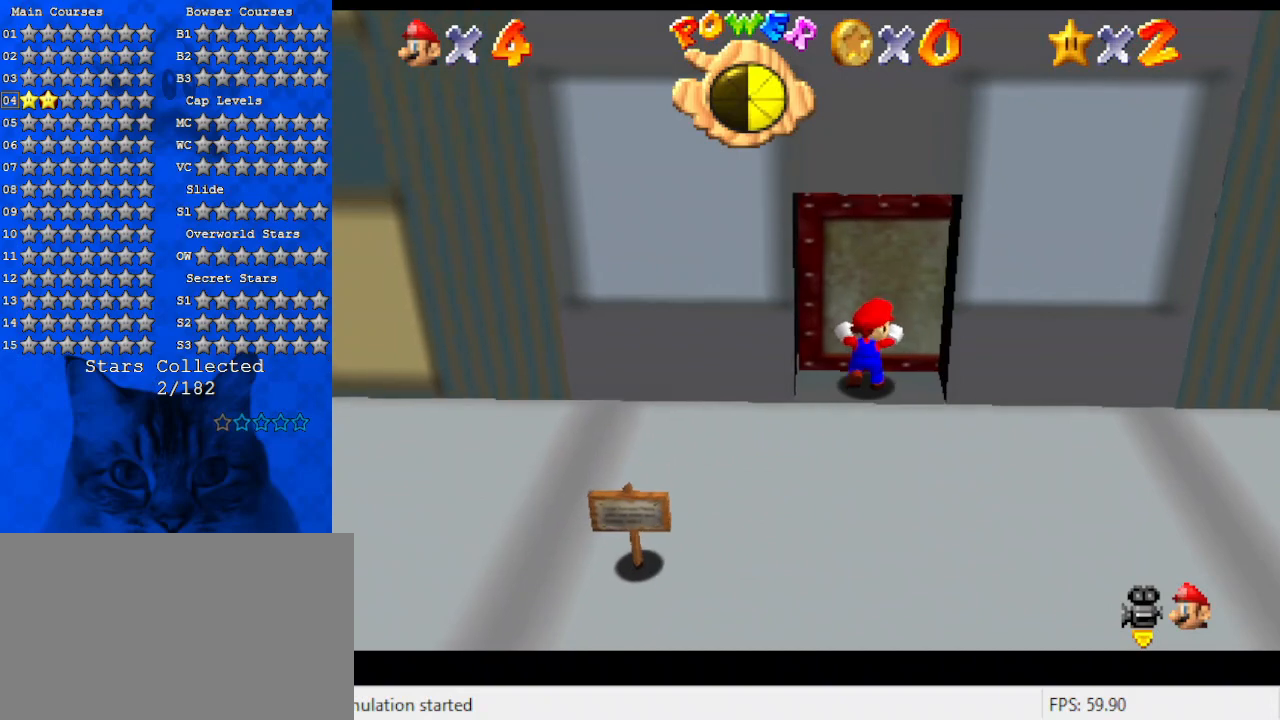
{"keys": ["up"], "events": []}